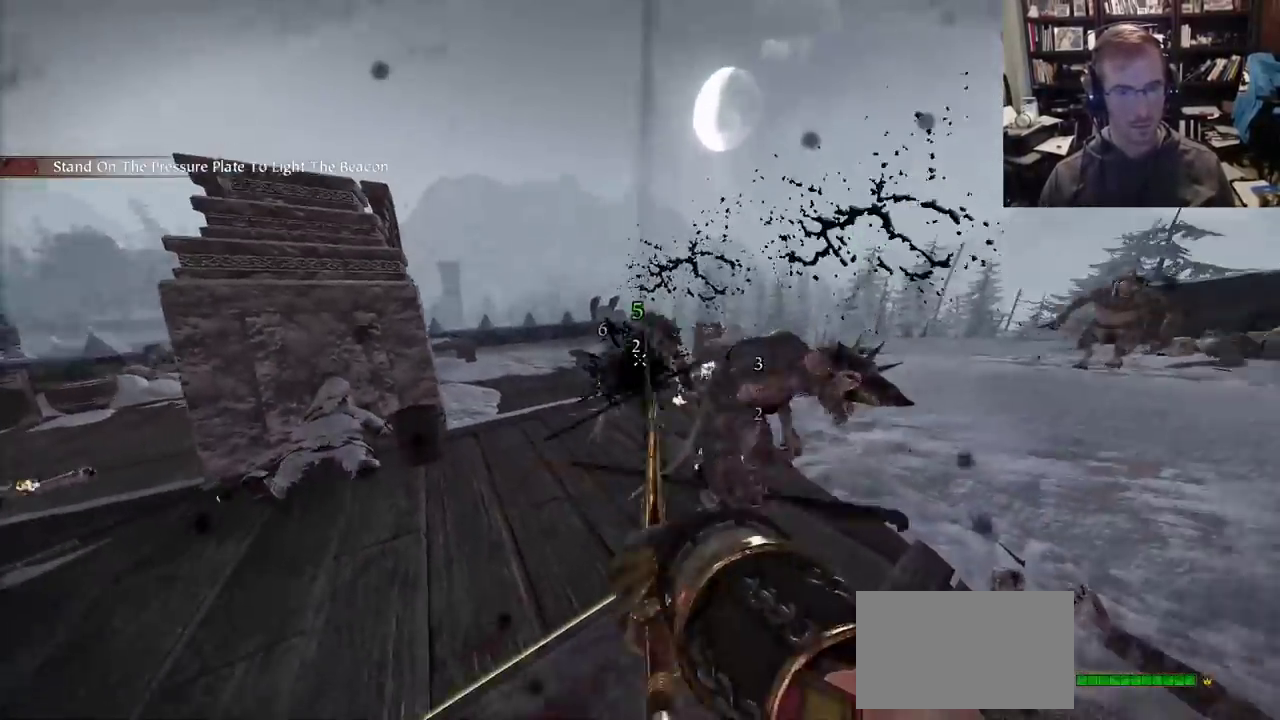
Gameplay with keyboard and mouse; each line is a JSON object with the keys and mouse buttons held at the frame after it. "events" lists presses ("down") and releases ("up") of "1", "2", "3", "4", "5", "a", "alt", "c", "caps_lock", "ctrl", "d", "e", "f", "g", "q", "r", "s", "shift", "space", "t", "tab", "v", "w", "x", "z", "mouse_left", "mouse_wheel" and "mouse_right" between this image and that frame as [ms after this image, input, new state], when the widget could be followed in between. "mouse_left", "mouse_wheel", "mouse_right" = the "left", "wheel", "right" buttons of the "mouse" list. No other keys are recorded. "wheel" means that the mouse wheel is clicked or scrolled. Not read: mouse_move.
{"keys": [], "mouse": ["right"], "events": [[100, "q", "up"], [150, "mouse_right", "down"], [200, "shift", "down"], [383, "shift", "up"], [433, "s", "up"]]}
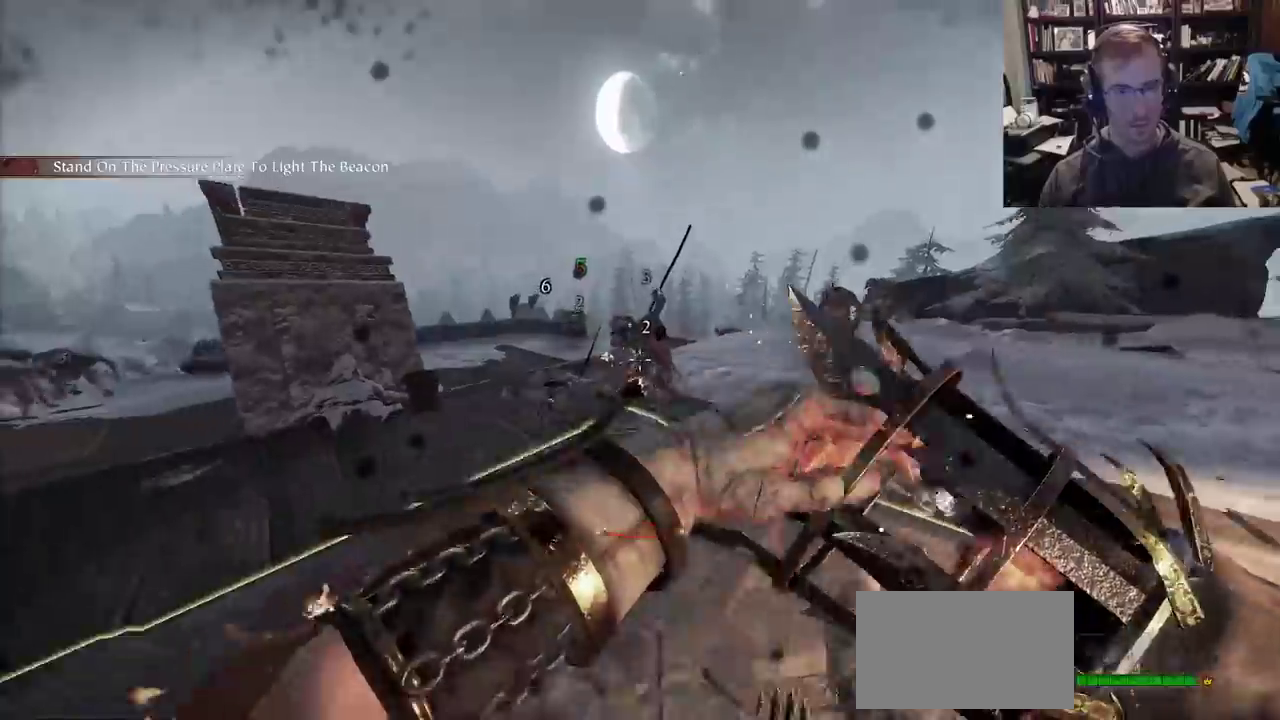
{"keys": ["w"], "mouse": [], "events": [[67, "mouse_left", "down"], [267, "w", "down"], [283, "mouse_left", "up"], [300, "mouse_right", "up"], [350, "q", "down"], [450, "q", "up"]]}
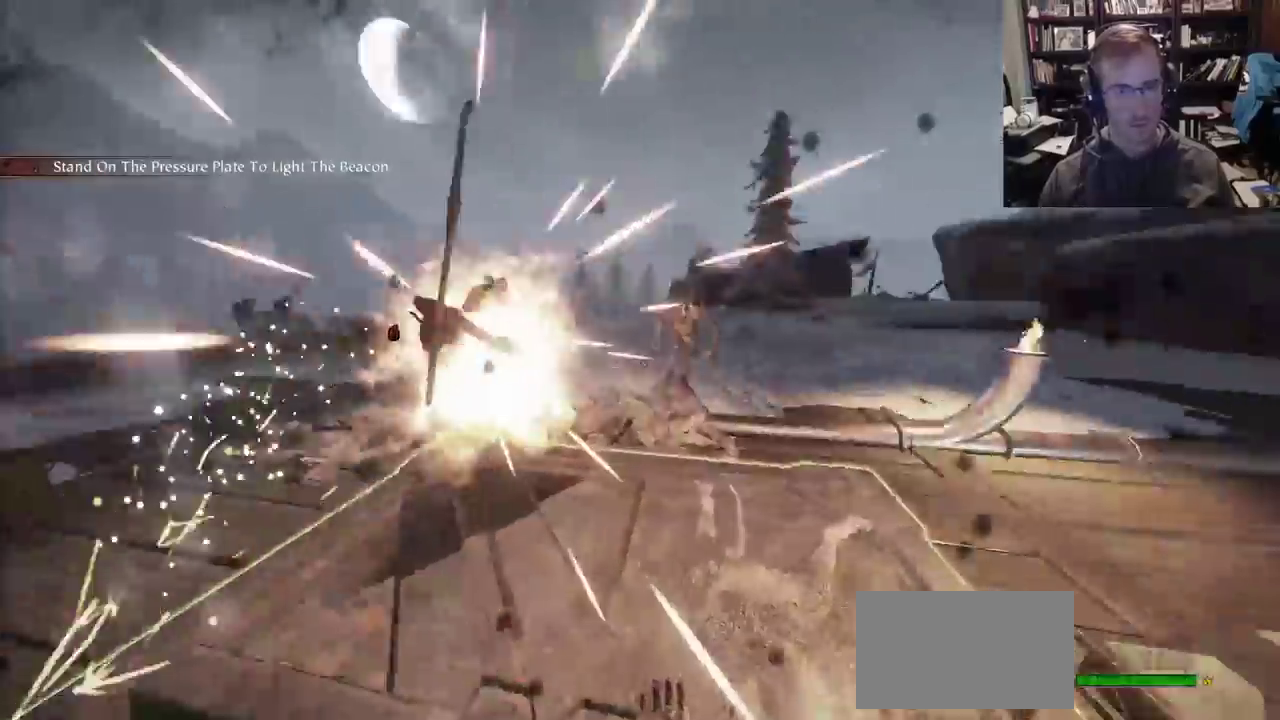
{"keys": ["w"], "mouse": ["wheel"], "events": [[33, "a", "down"], [33, "shift", "down"], [33, "w", "up"], [83, "mouse_wheel", "down"], [167, "mouse_wheel", "up"], [233, "shift", "up"], [417, "a", "up"], [417, "w", "down"], [467, "mouse_wheel", "down"]]}
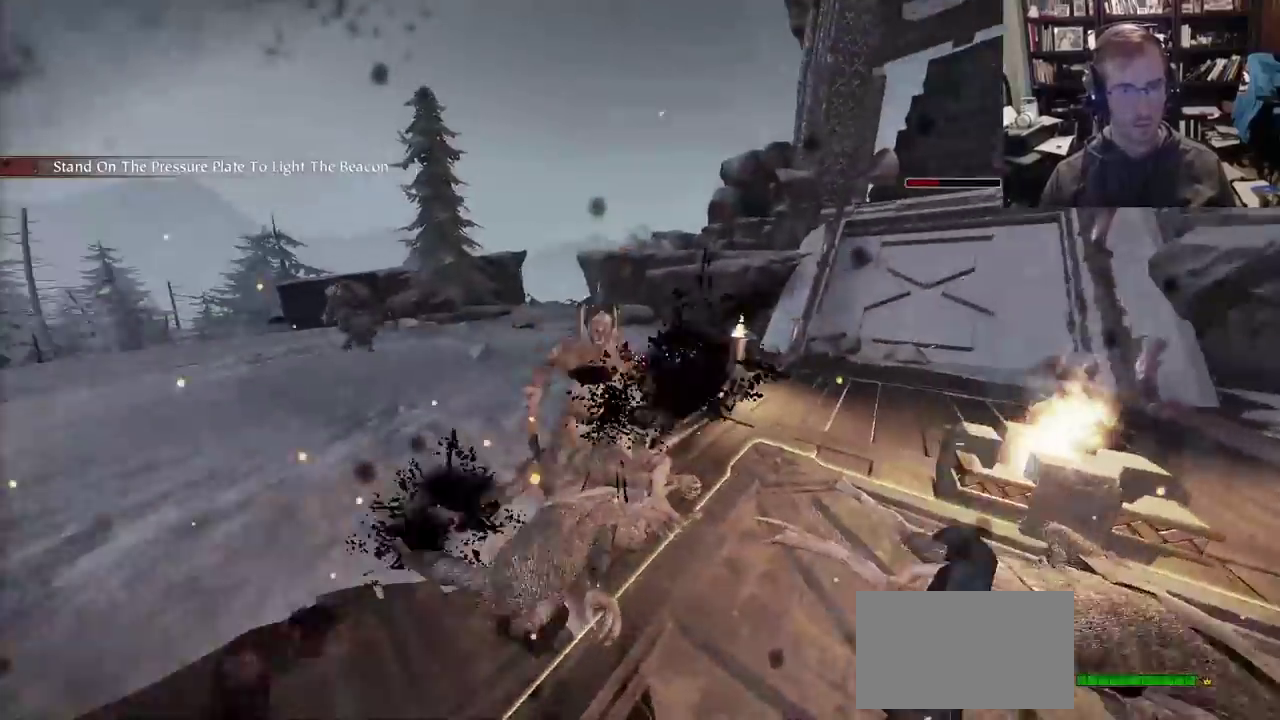
{"keys": ["w"], "mouse": [], "events": [[83, "mouse_wheel", "up"], [333, "d", "down"], [483, "d", "up"]]}
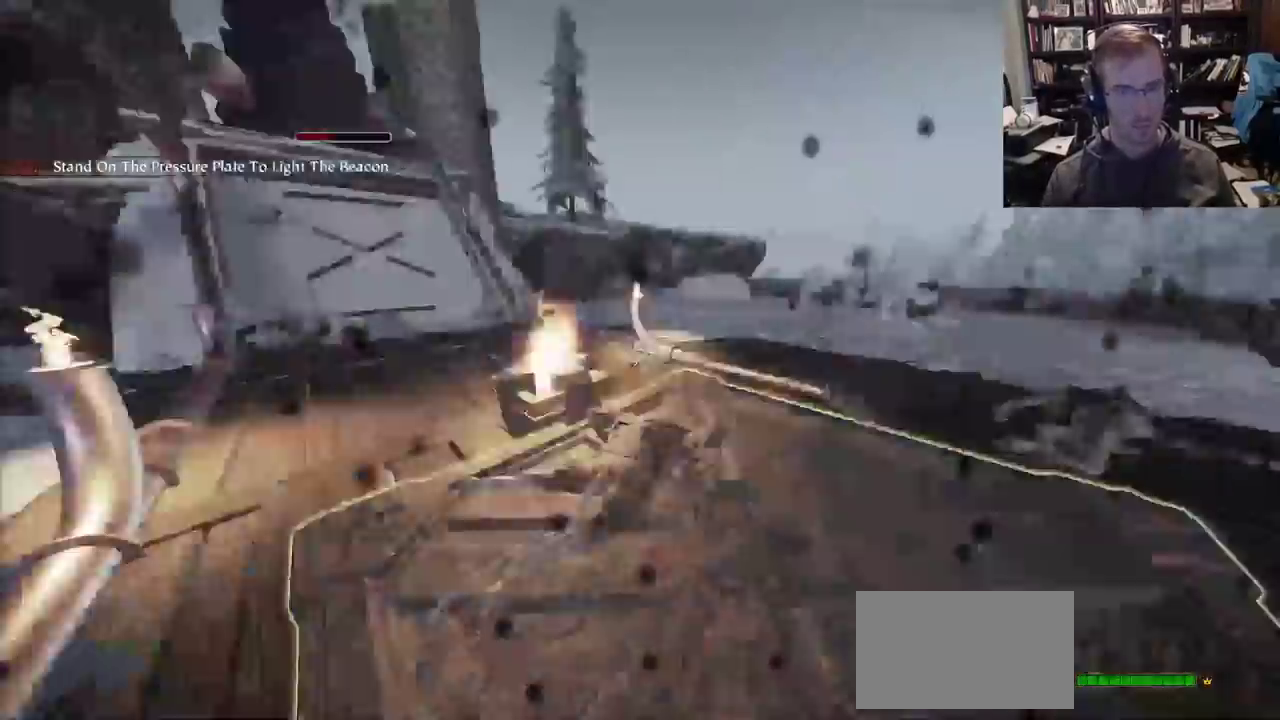
{"keys": ["a", "shift"], "mouse": [], "events": [[17, "a", "down"], [117, "mouse_right", "down"], [267, "mouse_right", "up"], [300, "w", "up"], [350, "mouse_wheel", "down"], [350, "shift", "down"], [483, "mouse_wheel", "up"]]}
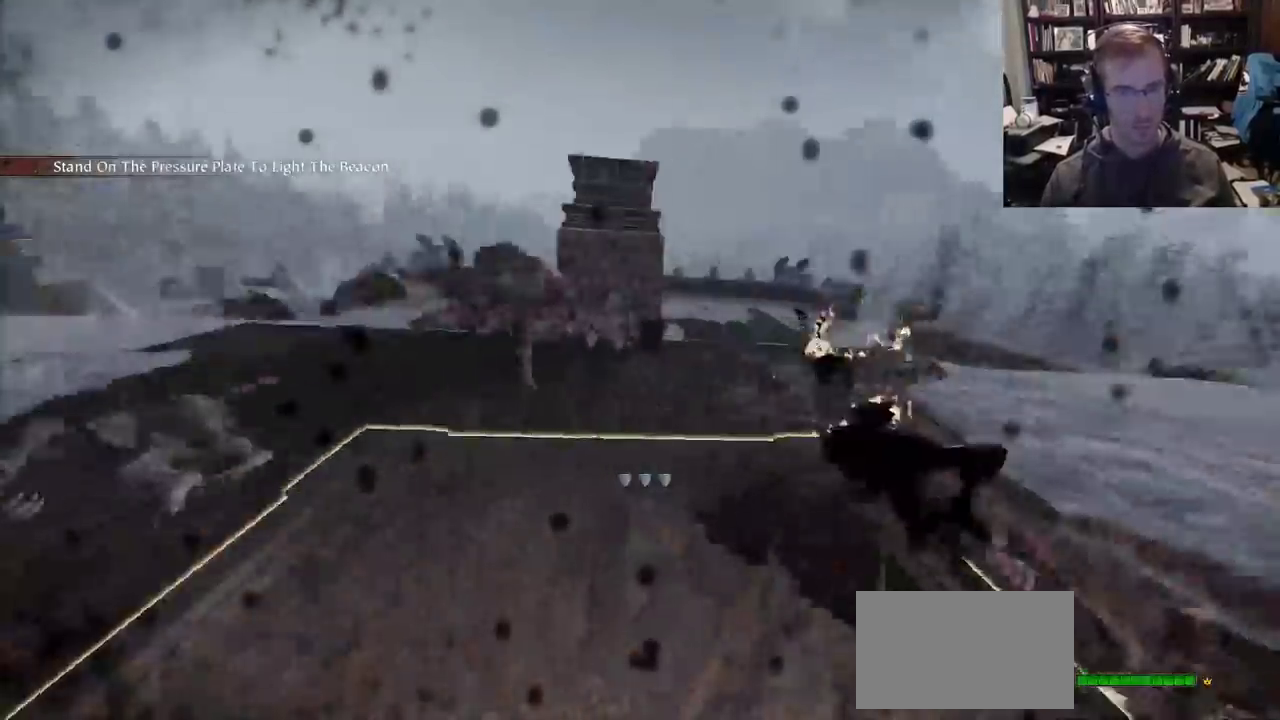
{"keys": ["a"], "mouse": [], "events": [[33, "shift", "up"], [317, "mouse_wheel", "down"], [500, "mouse_wheel", "up"]]}
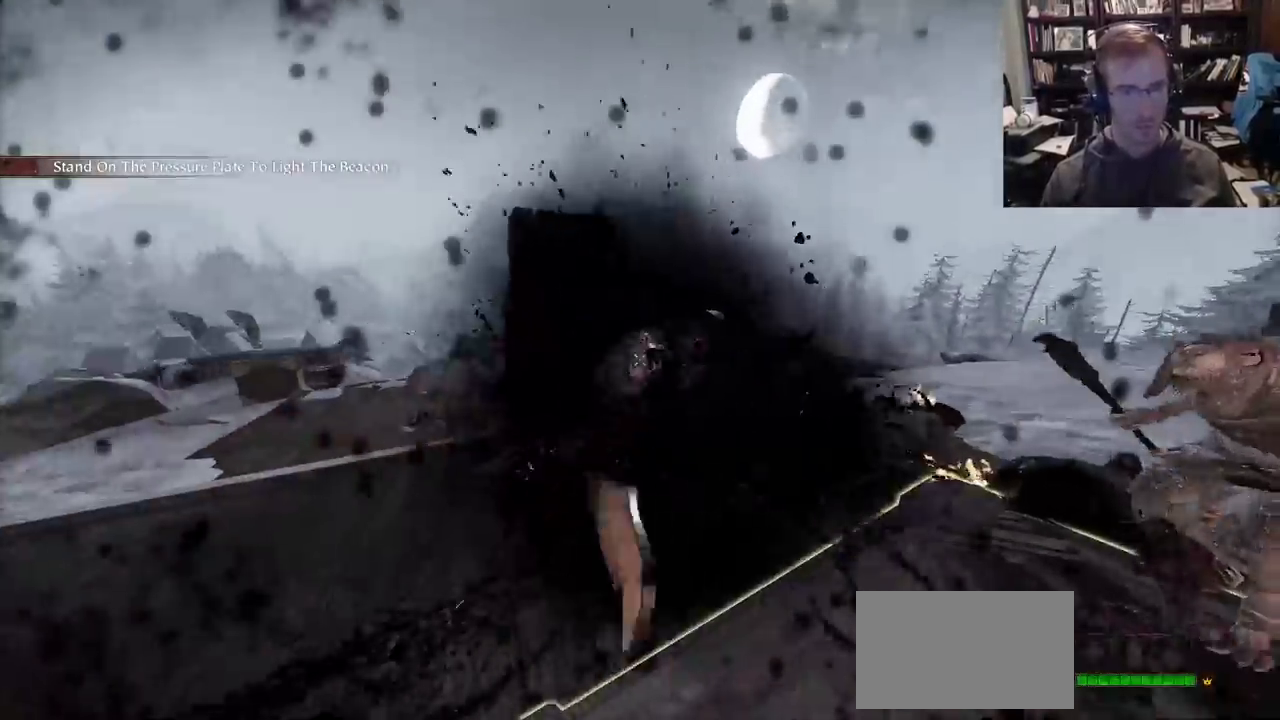
{"keys": ["ctrl", "d"], "mouse": ["right"], "events": [[50, "w", "down"], [100, "a", "up"], [150, "d", "down"], [250, "w", "up"], [333, "ctrl", "down"], [433, "mouse_right", "down"]]}
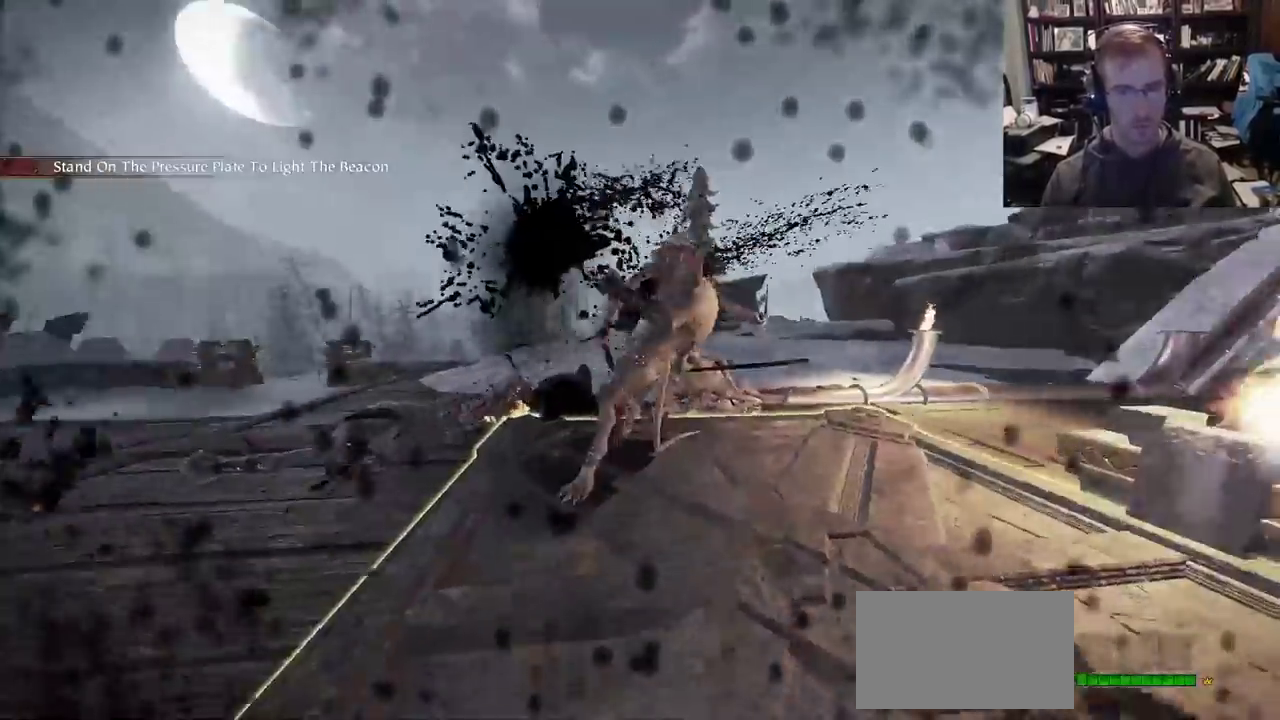
{"keys": ["d", "w"], "mouse": []}
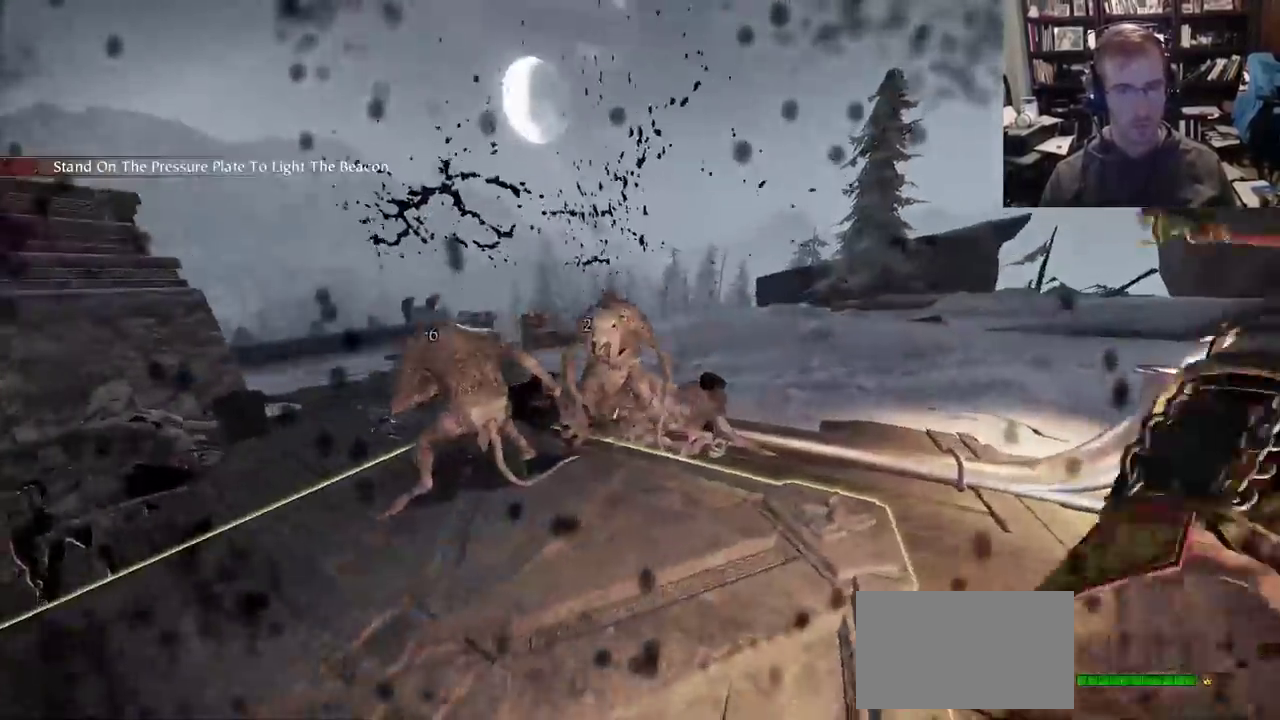
{"keys": ["a", "d", "w"], "mouse": [], "events": [[33, "mouse_wheel", "down"], [233, "mouse_left", "down"], [267, "mouse_left", "up"], [267, "mouse_wheel", "up"], [500, "a", "down"]]}
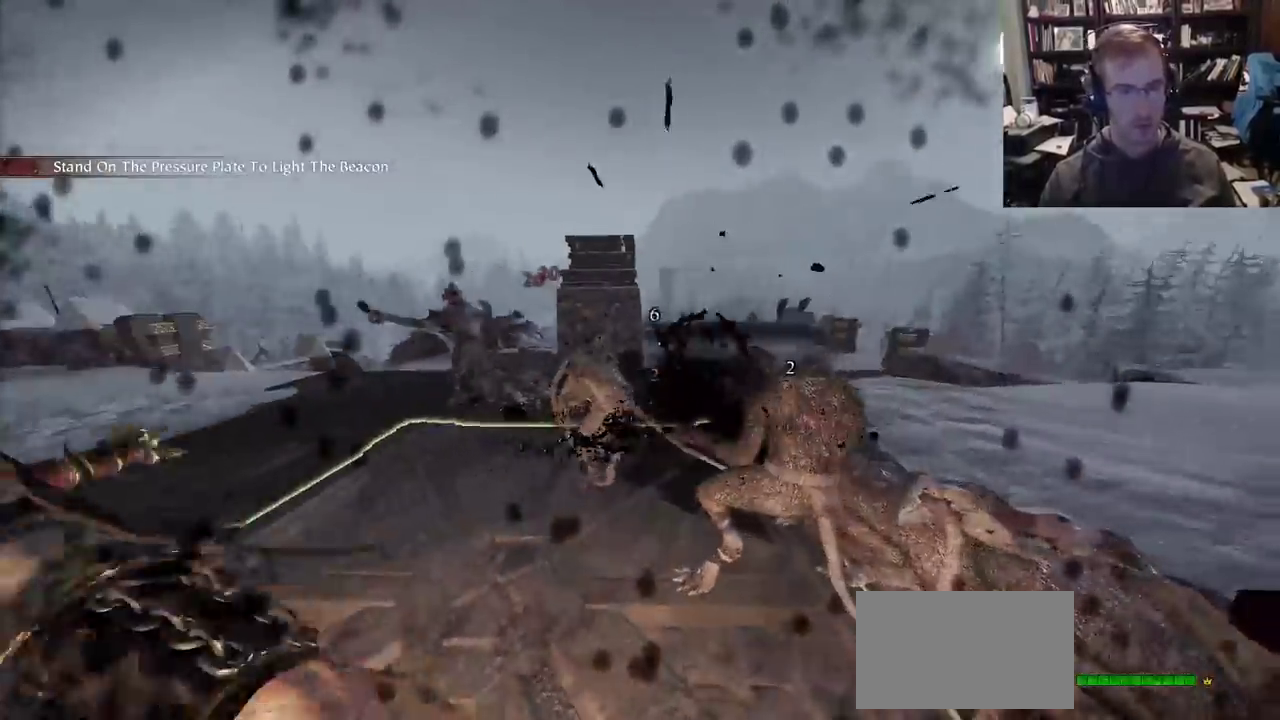
{"keys": ["a"], "mouse": ["wheel"], "events": [[50, "d", "up"], [150, "w", "up"], [200, "shift", "down"], [250, "mouse_right", "down"], [333, "mouse_right", "up"], [383, "mouse_left", "down"], [383, "shift", "up"], [483, "mouse_left", "up"], [483, "mouse_wheel", "down"]]}
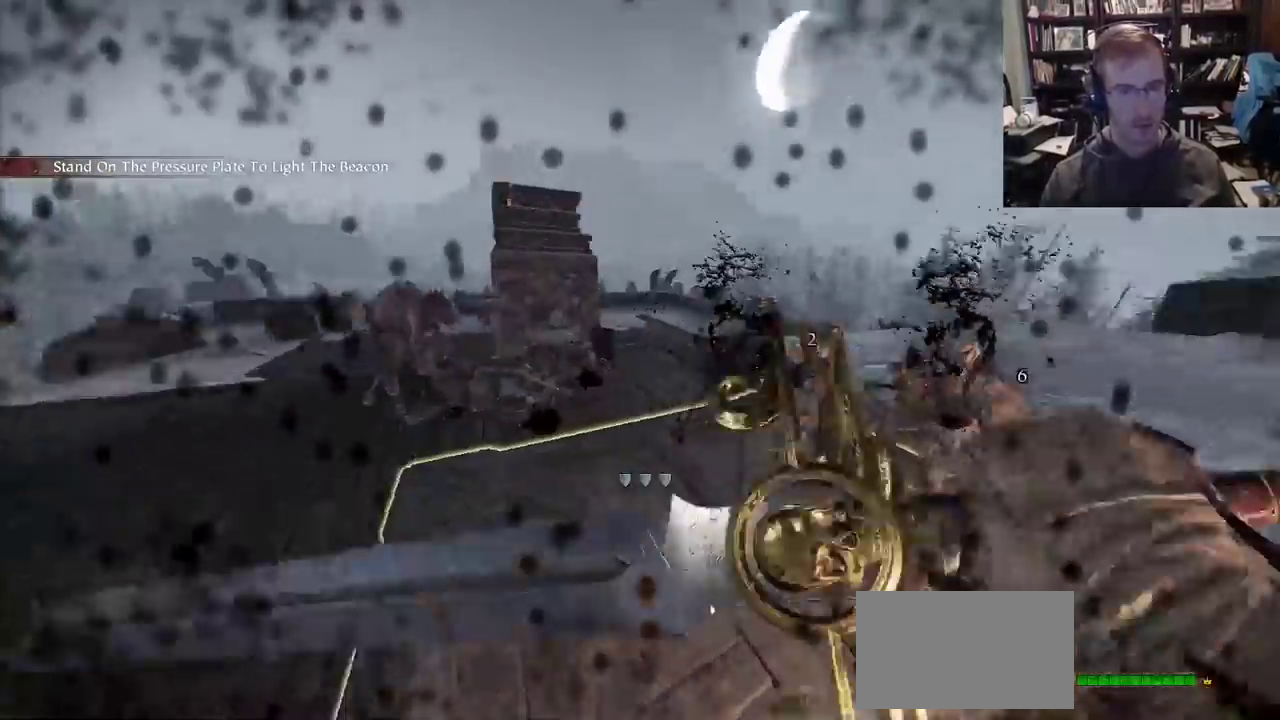
{"keys": ["d"], "mouse": ["left"], "events": [[33, "mouse_wheel", "up"], [67, "w", "down"], [400, "a", "up"], [400, "mouse_wheel", "down"], [450, "d", "down"], [500, "mouse_left", "down"], [500, "mouse_wheel", "up"], [500, "w", "up"]]}
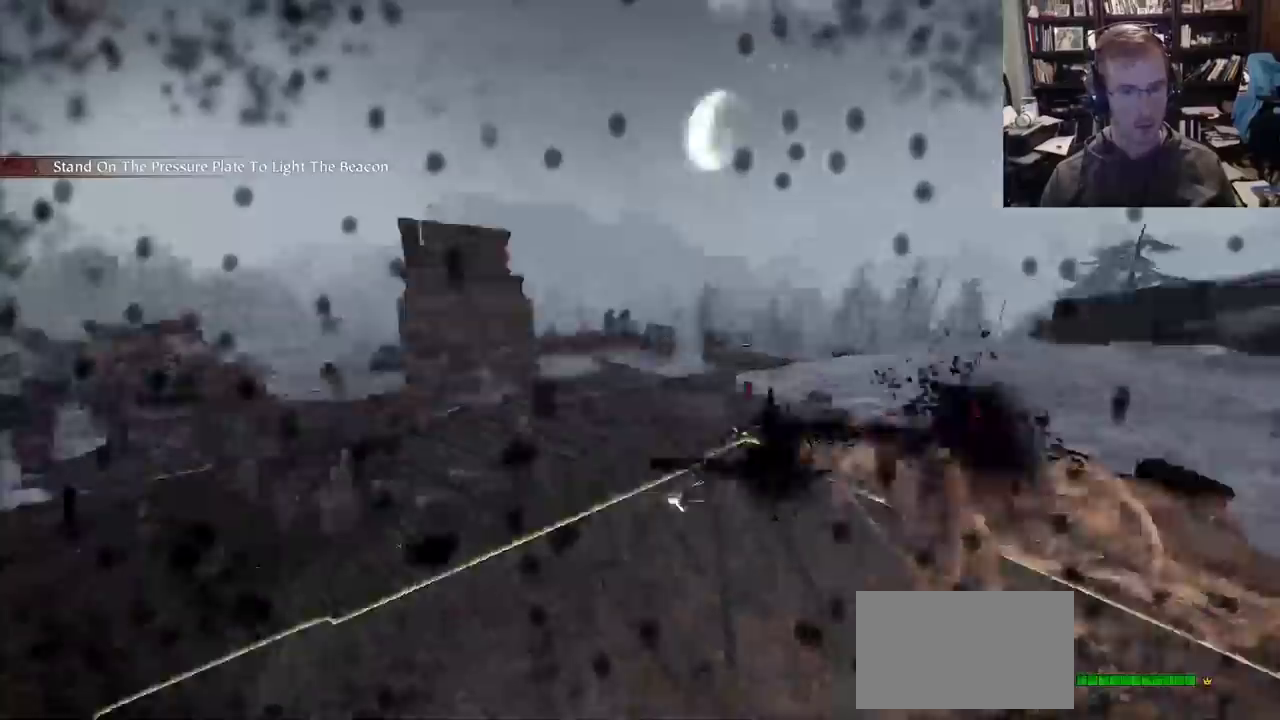
{"keys": [], "mouse": [], "events": [[83, "mouse_left", "up"], [133, "w", "down"], [183, "d", "up"], [267, "d", "down"], [367, "d", "up"], [417, "mouse_wheel", "down"], [417, "w", "up"], [500, "mouse_wheel", "up"]]}
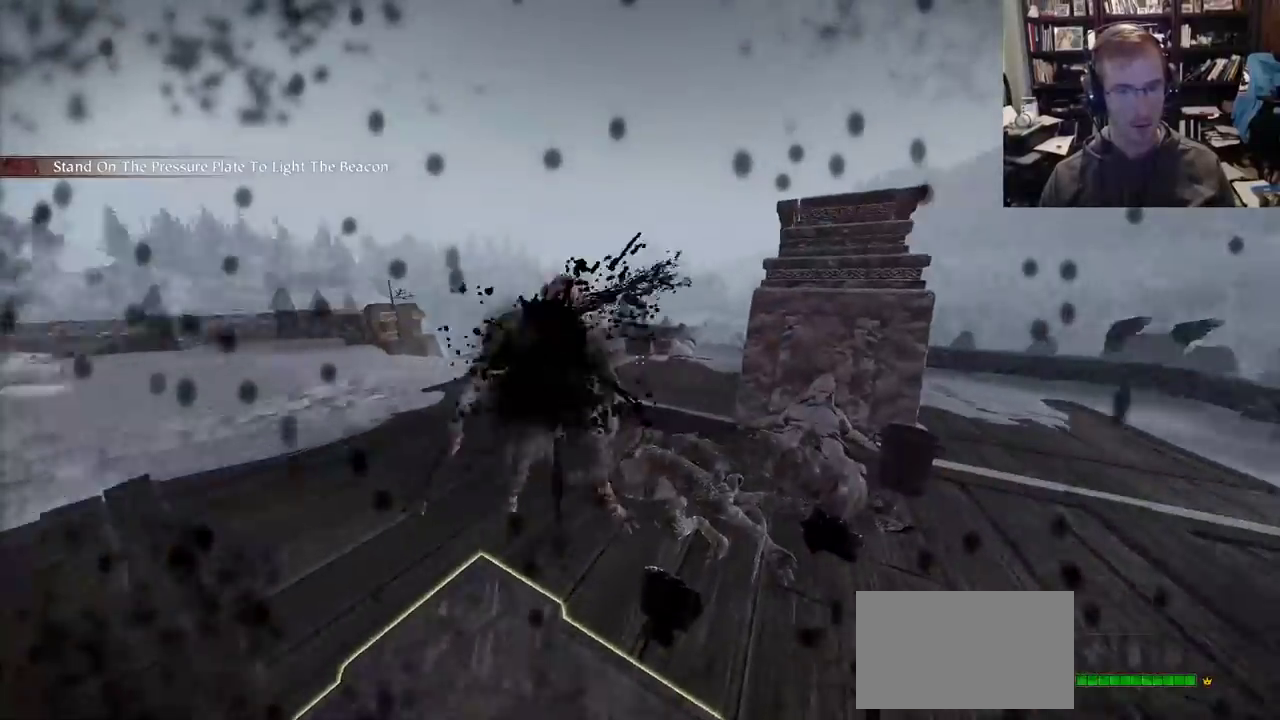
{"keys": [], "mouse": [], "events": [[50, "mouse_wheel", "down"], [83, "mouse_wheel", "up"]]}
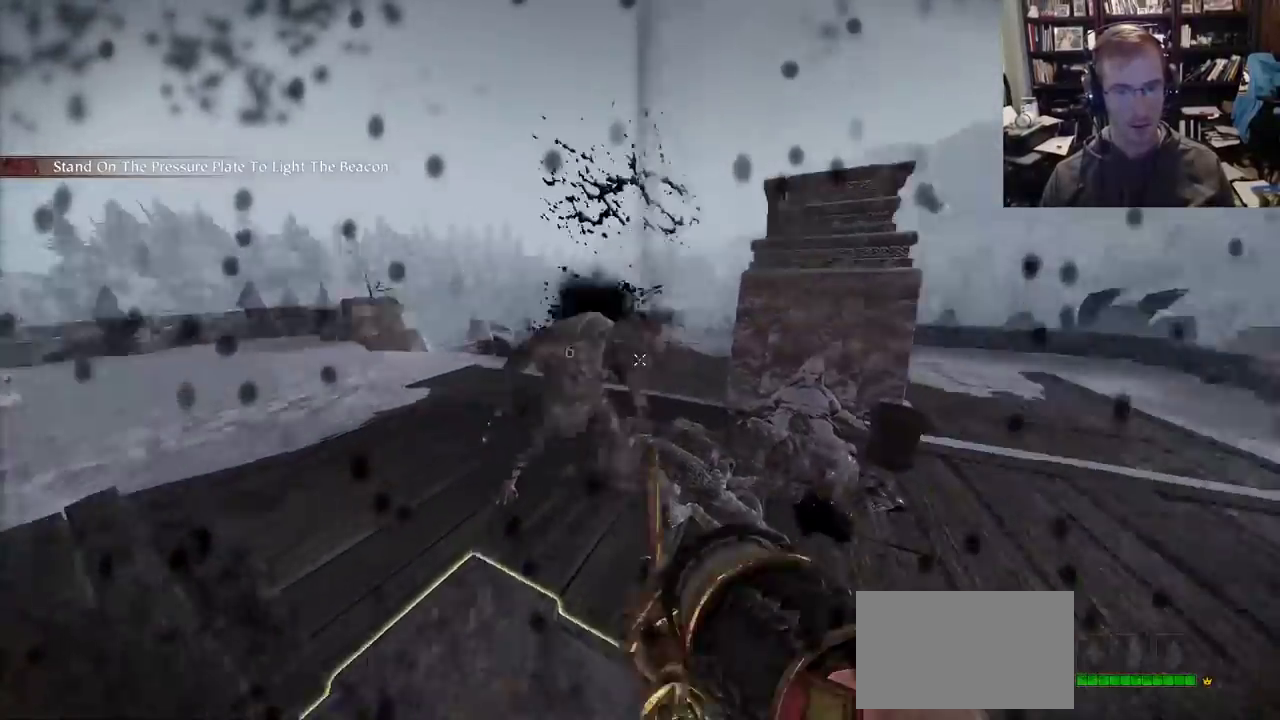
{"keys": [], "mouse": ["right"], "events": [[17, "q", "down"], [67, "q", "up"], [300, "mouse_right", "down"]]}
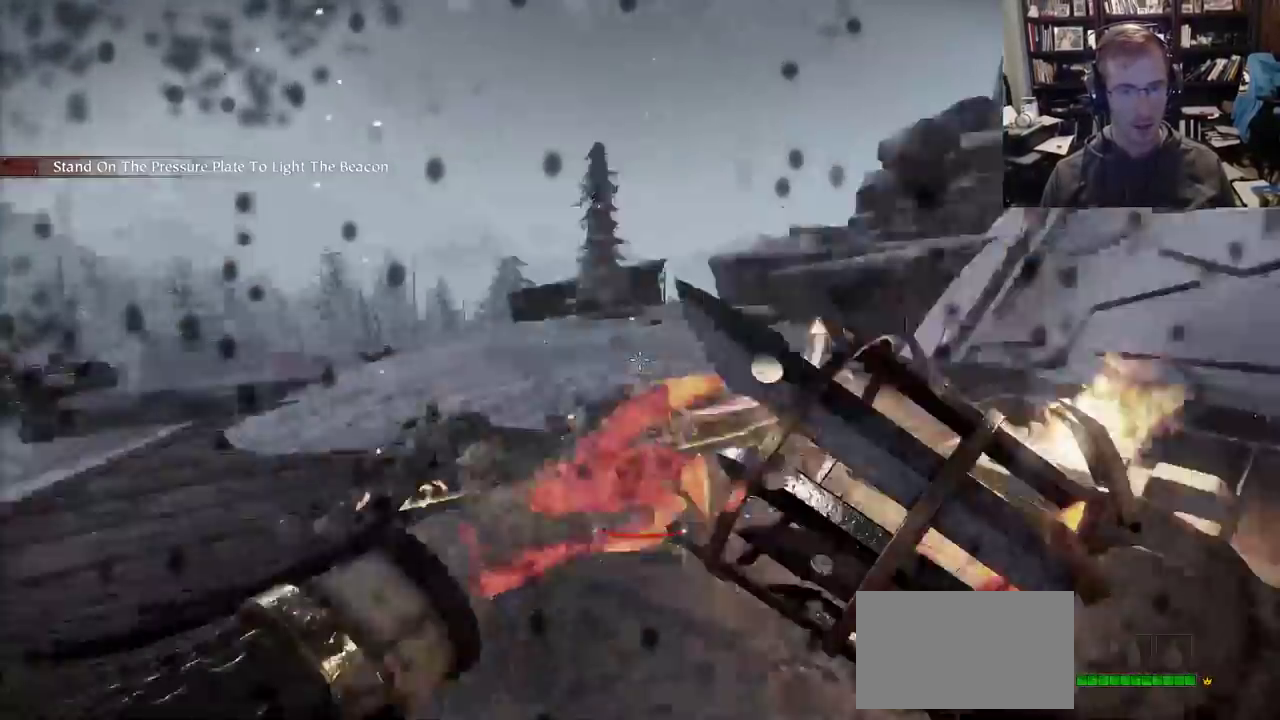
{"keys": [], "mouse": ["right"], "events": [[133, "a", "down"], [183, "a", "up"]]}
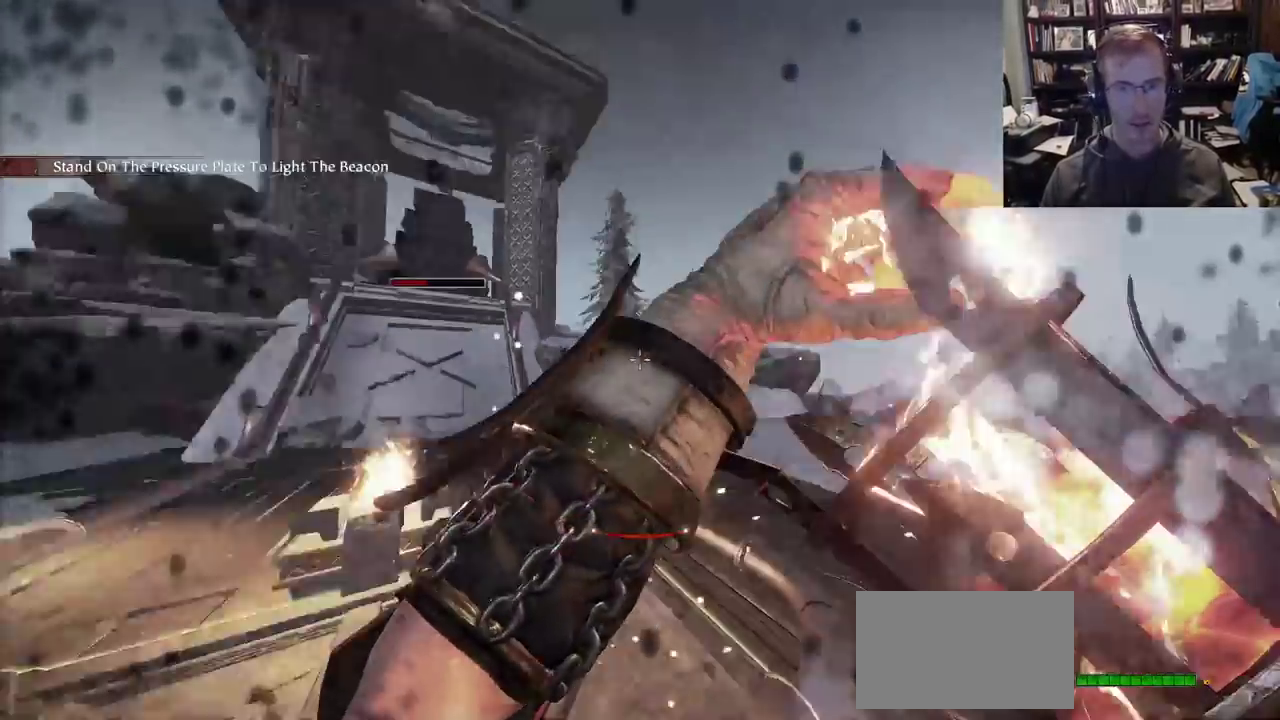
{"keys": [], "mouse": ["right"], "events": []}
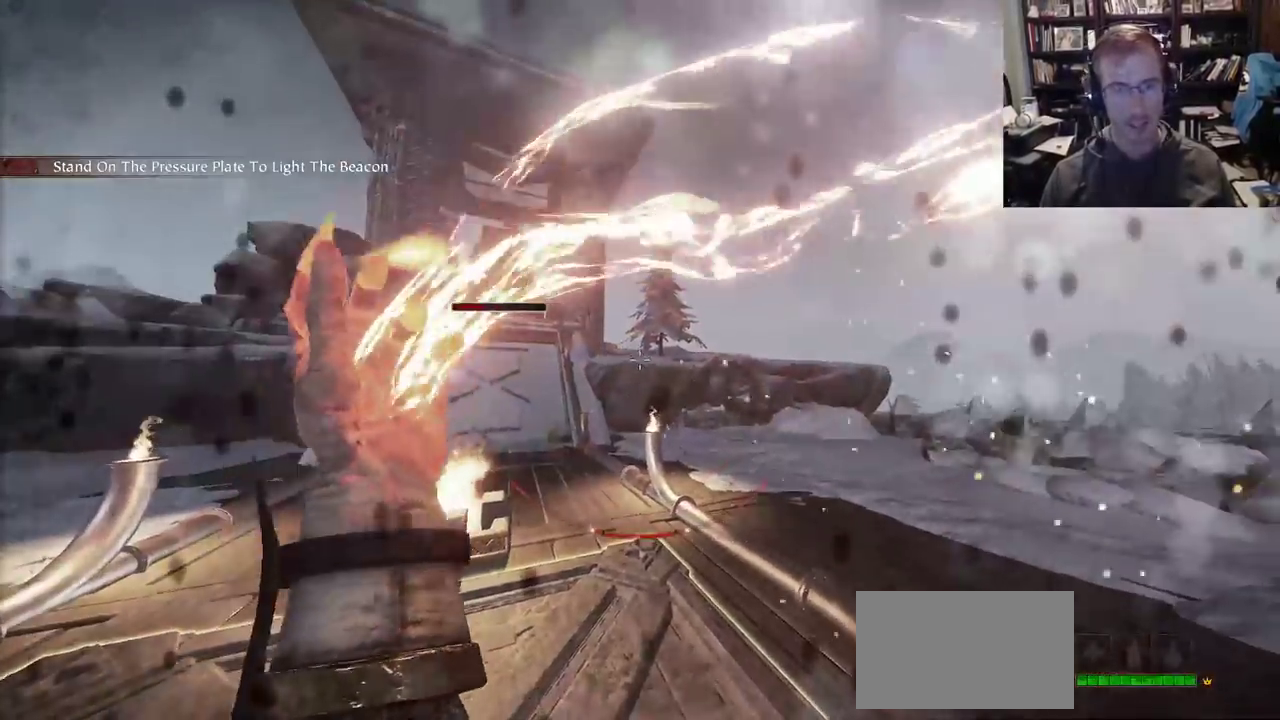
{"keys": ["d", "w"], "mouse": ["right"], "events": [[250, "w", "down"], [400, "d", "down"]]}
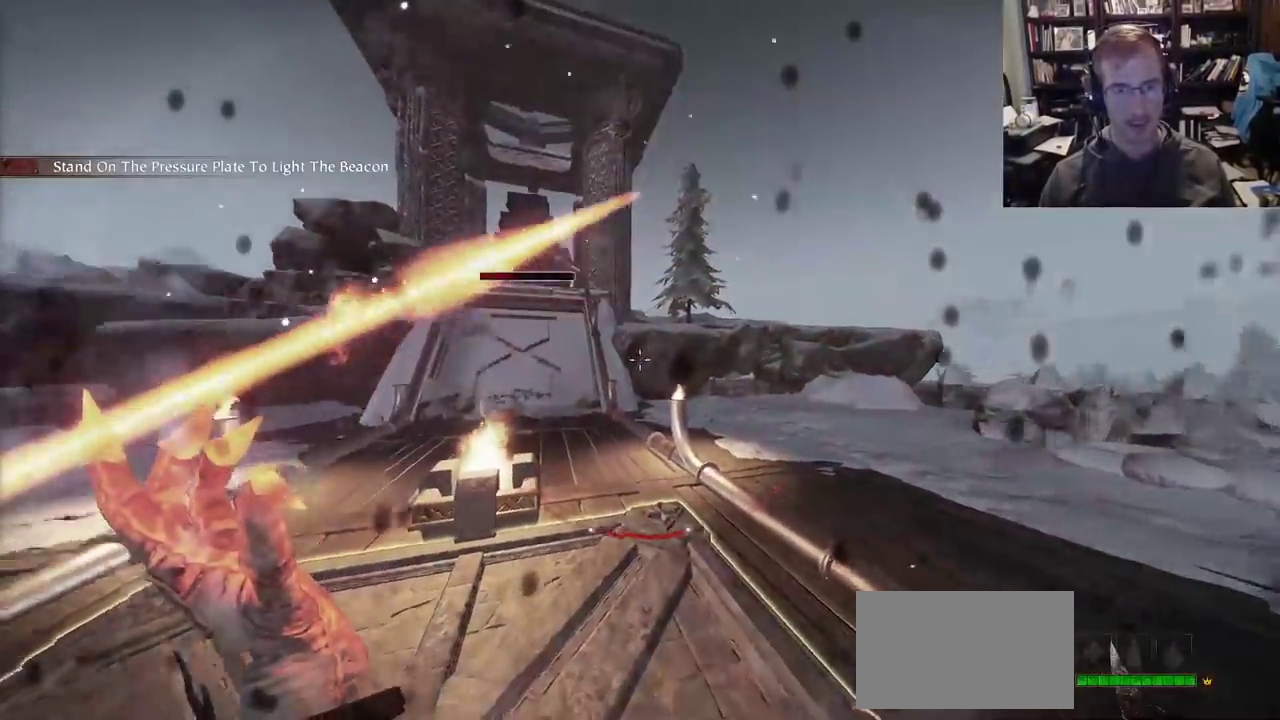
{"keys": ["s"], "mouse": ["right"], "events": [[33, "w", "up"], [133, "s", "down"], [367, "d", "up"]]}
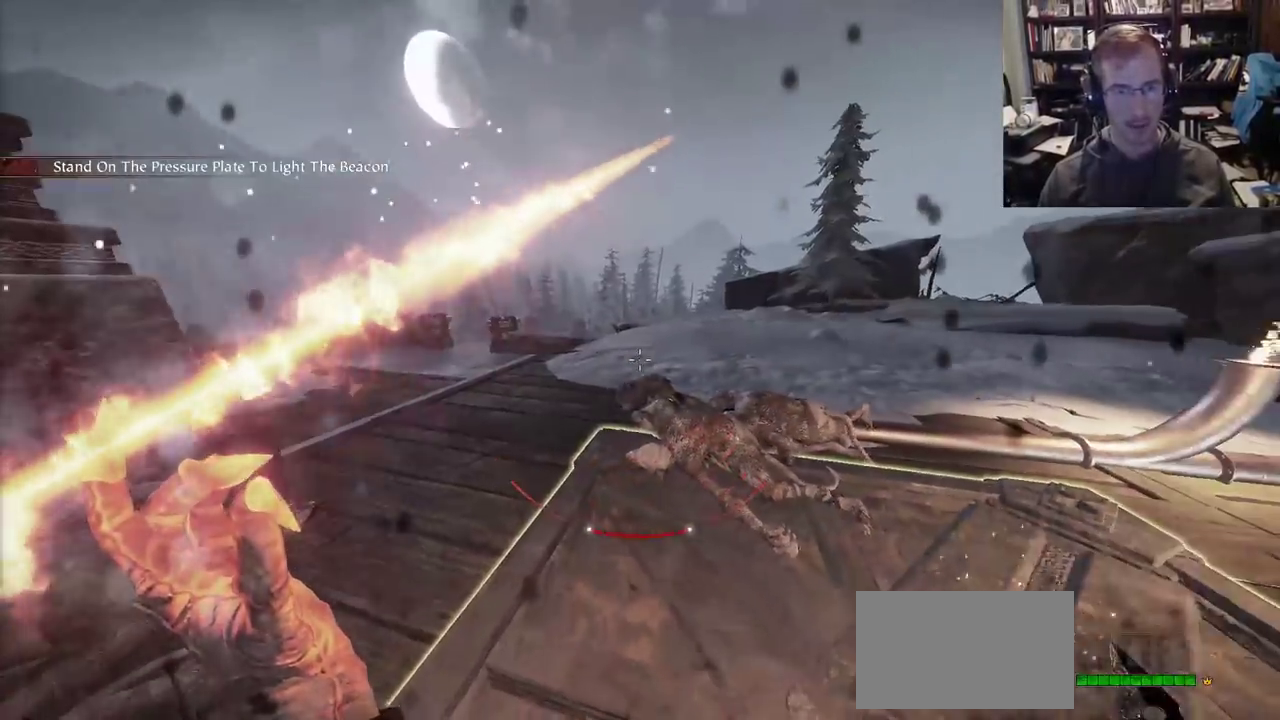
{"keys": ["w"], "mouse": ["right"], "events": [[250, "s", "up"], [433, "w", "down"]]}
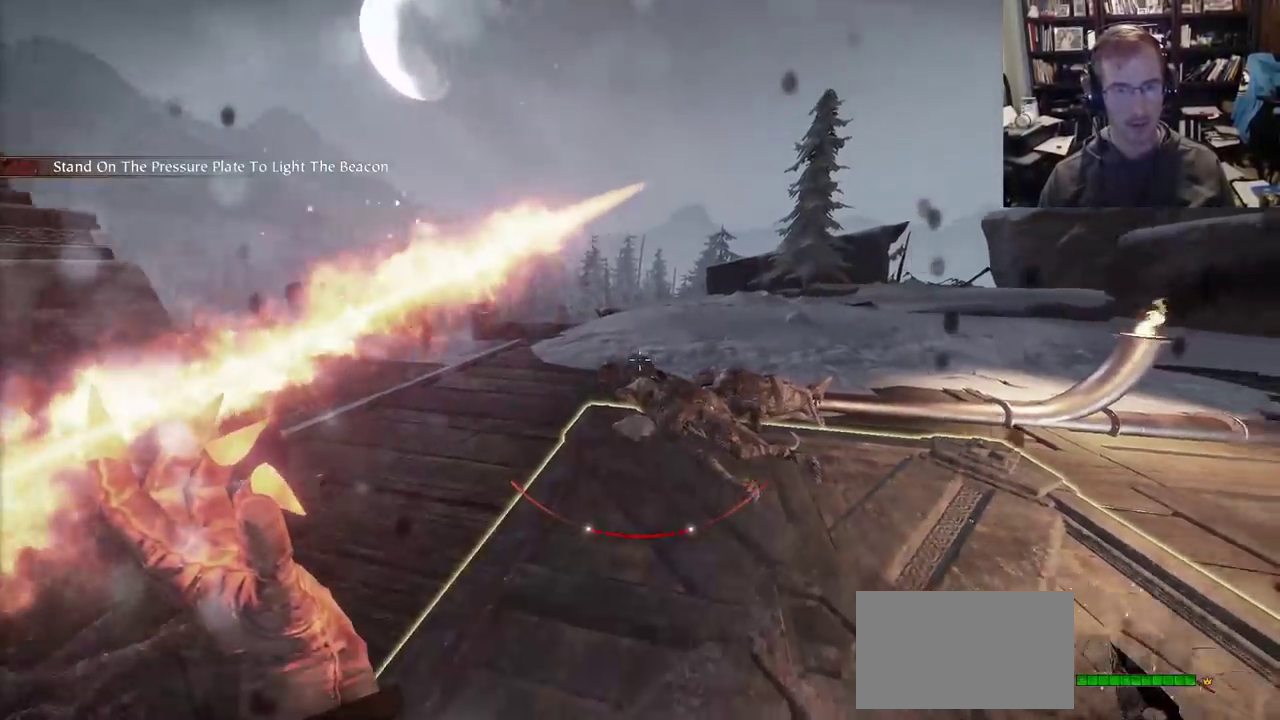
{"keys": ["d"], "mouse": ["right"], "events": [[67, "a", "down"], [167, "w", "up"], [450, "a", "up"], [500, "d", "down"]]}
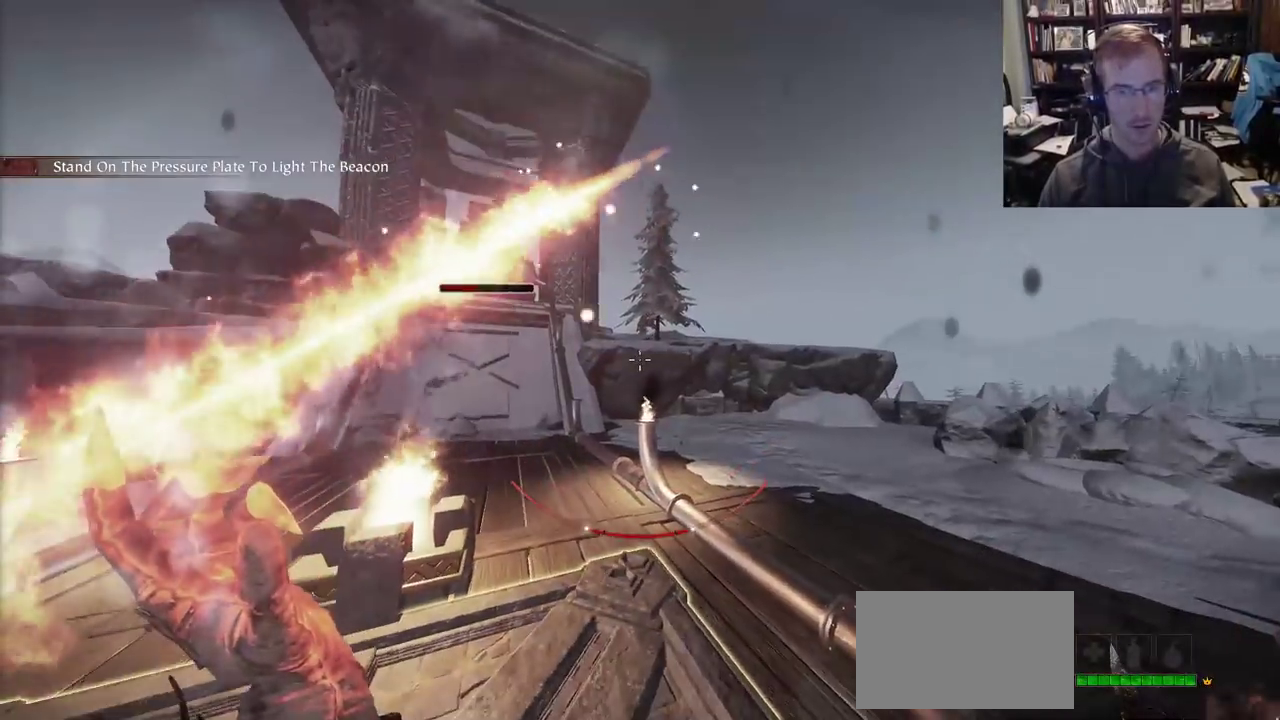
{"keys": ["w"], "mouse": ["right"], "events": [[467, "d", "up"], [467, "w", "down"]]}
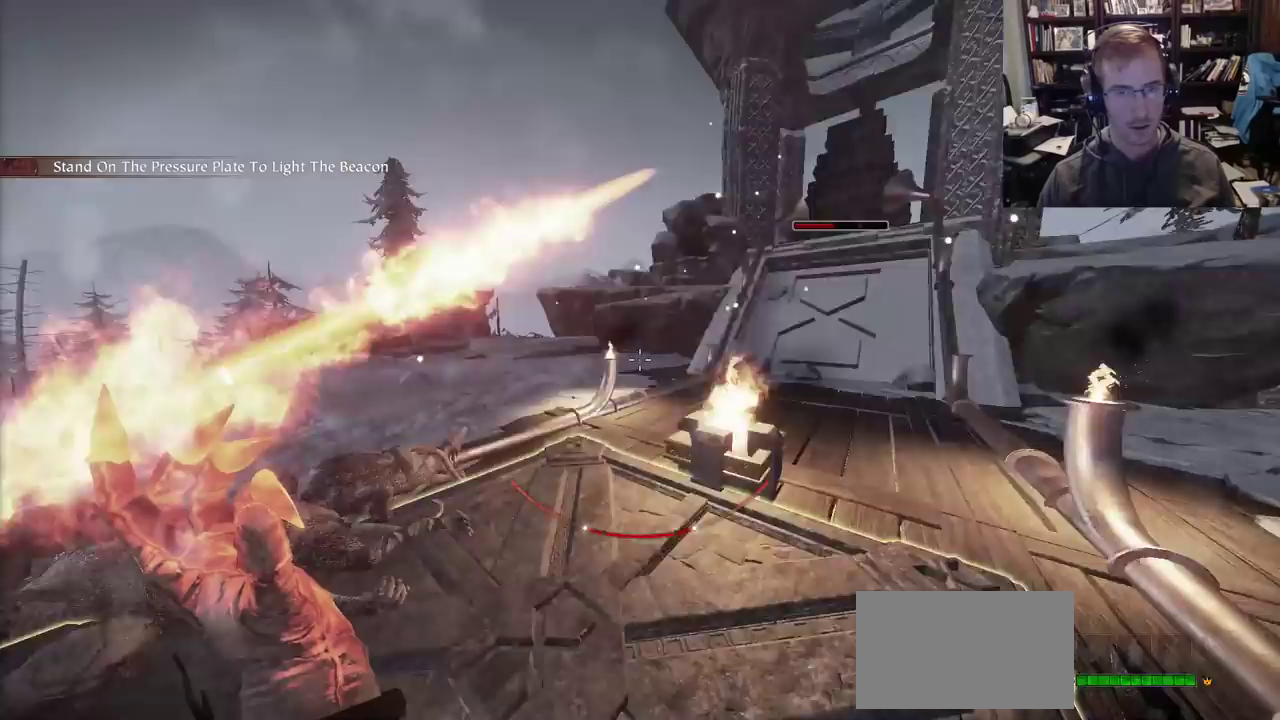
{"keys": ["d"], "mouse": ["right"], "events": [[17, "d", "down"], [50, "w", "up"]]}
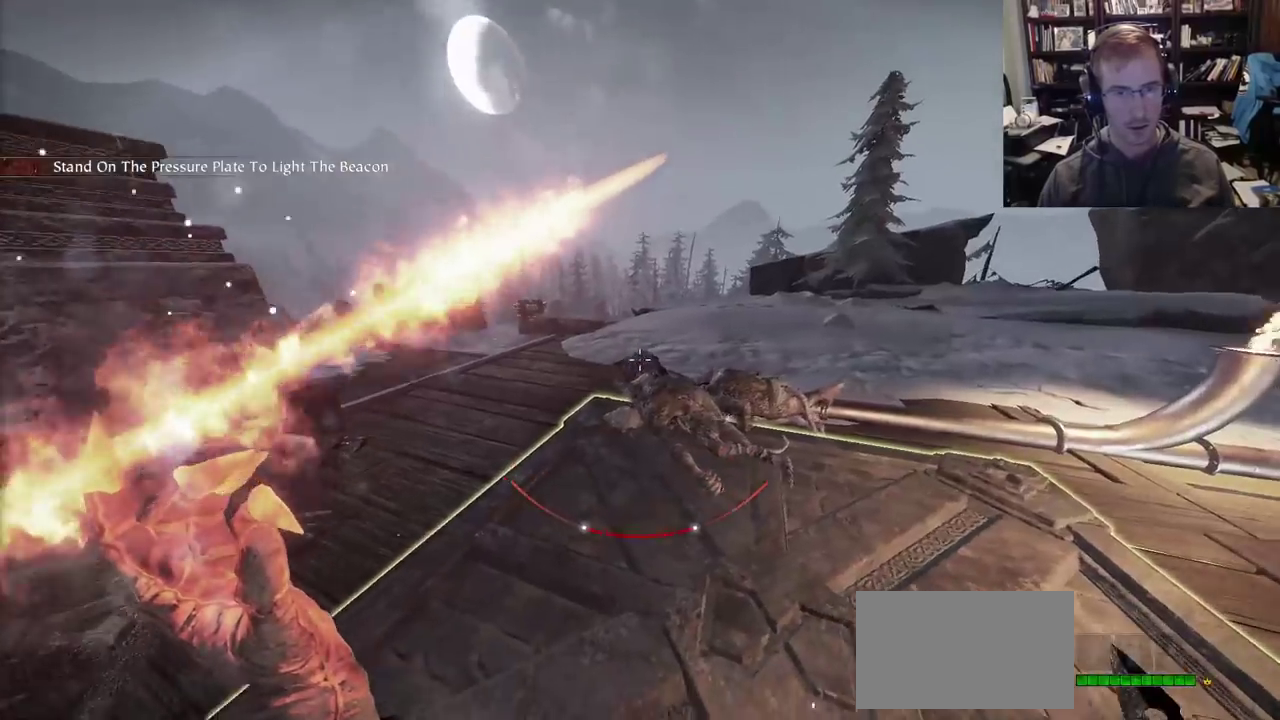
{"keys": ["a"], "mouse": ["right"], "events": [[500, "a", "down"], [500, "d", "up"]]}
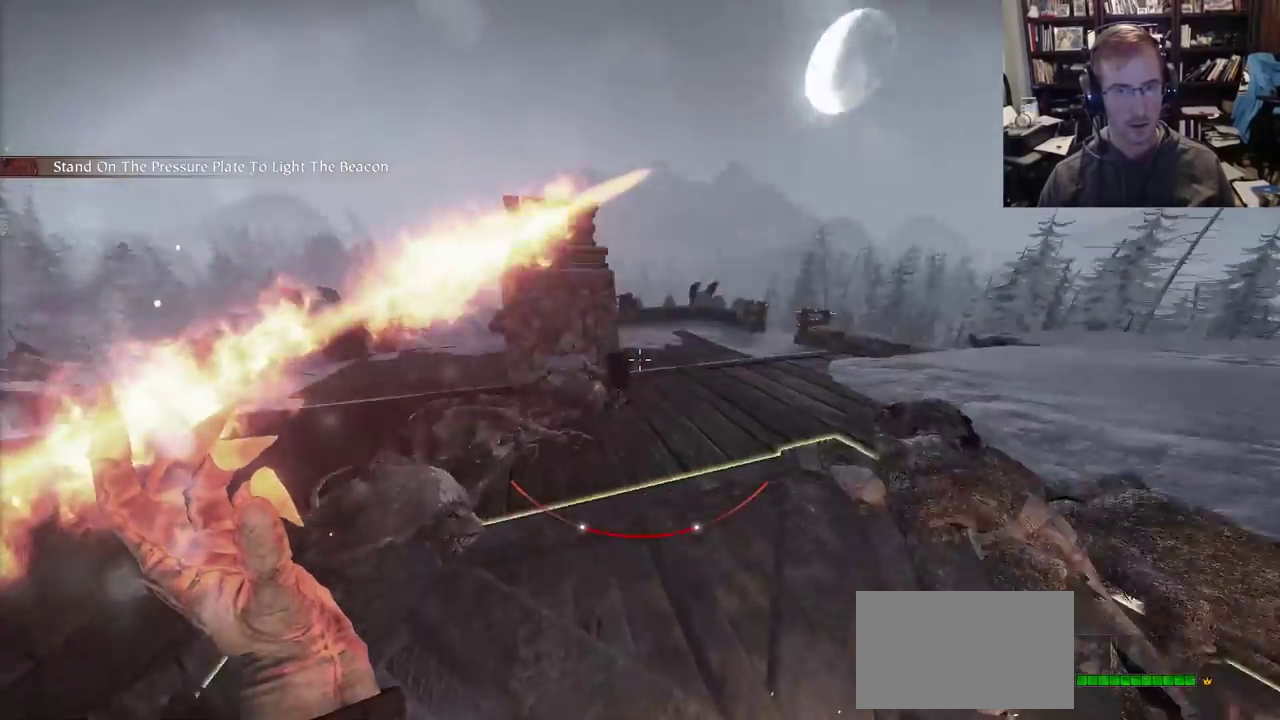
{"keys": ["d"], "mouse": ["right"], "events": [[317, "a", "up"], [317, "d", "down"]]}
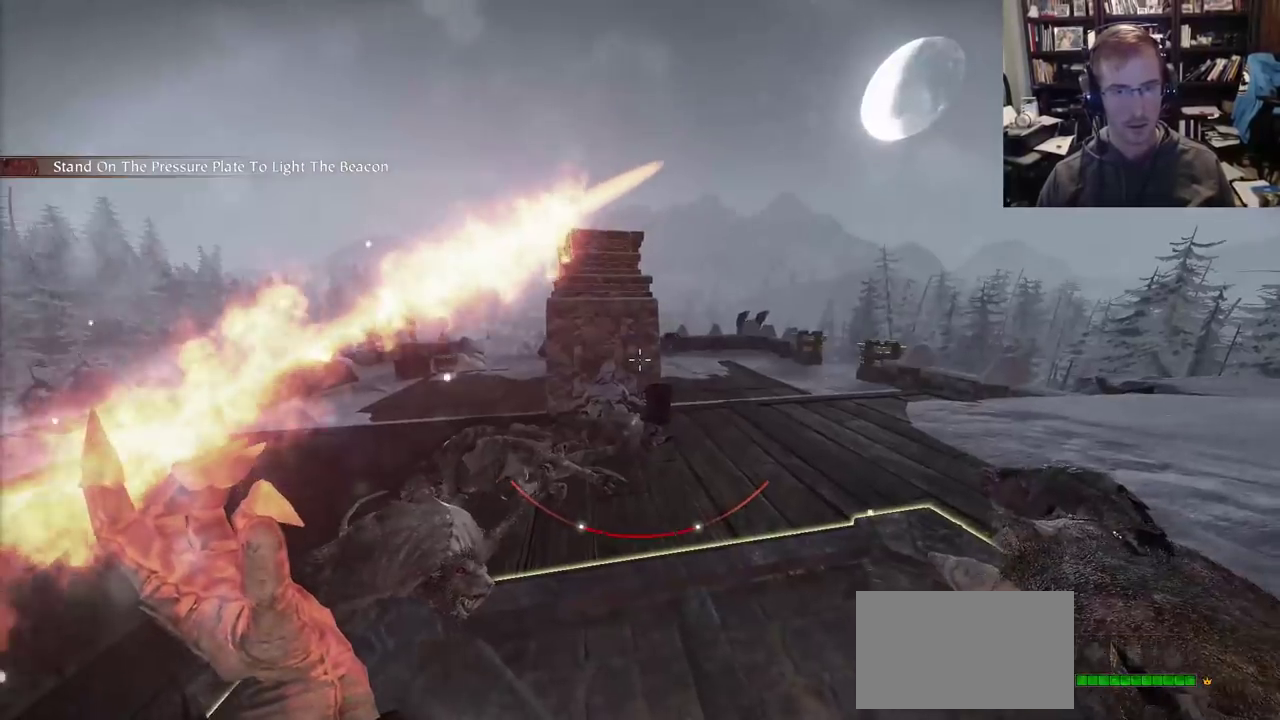
{"keys": [], "mouse": ["right"], "events": [[483, "d", "up"]]}
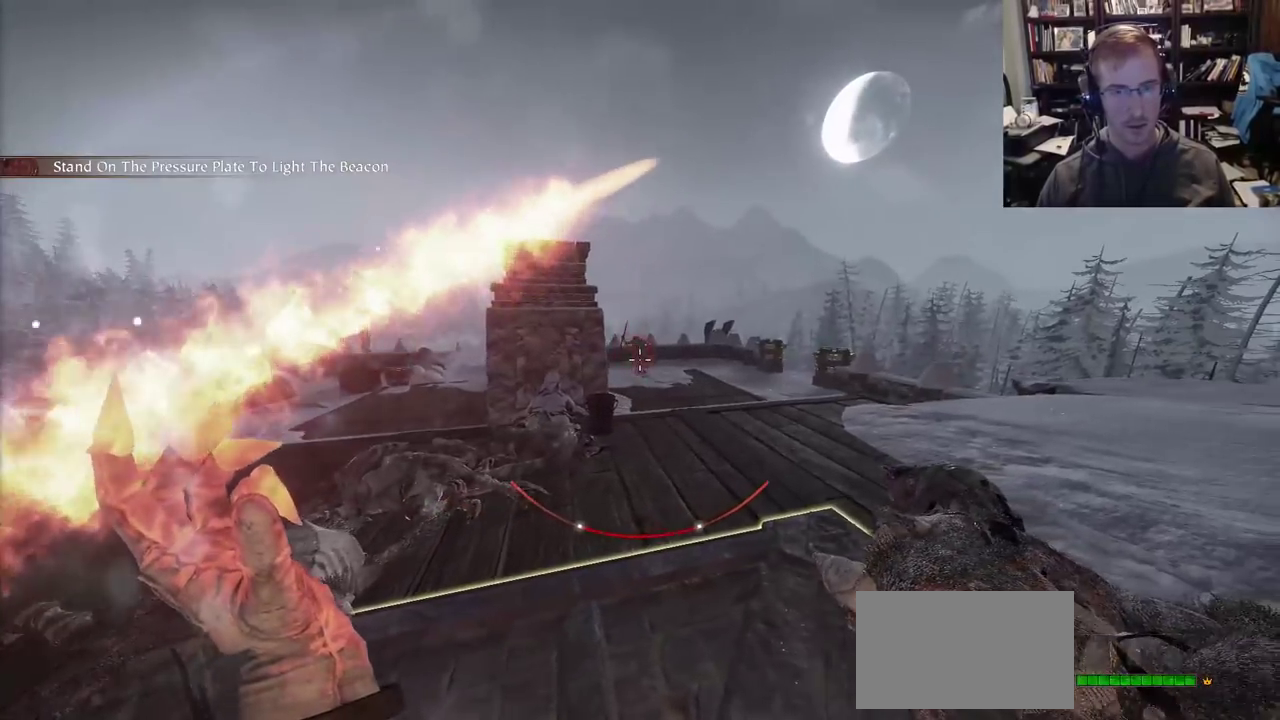
{"keys": ["r"], "mouse": [], "events": [[17, "mouse_left", "down"], [167, "mouse_left", "up"], [217, "mouse_right", "up"], [400, "r", "down"]]}
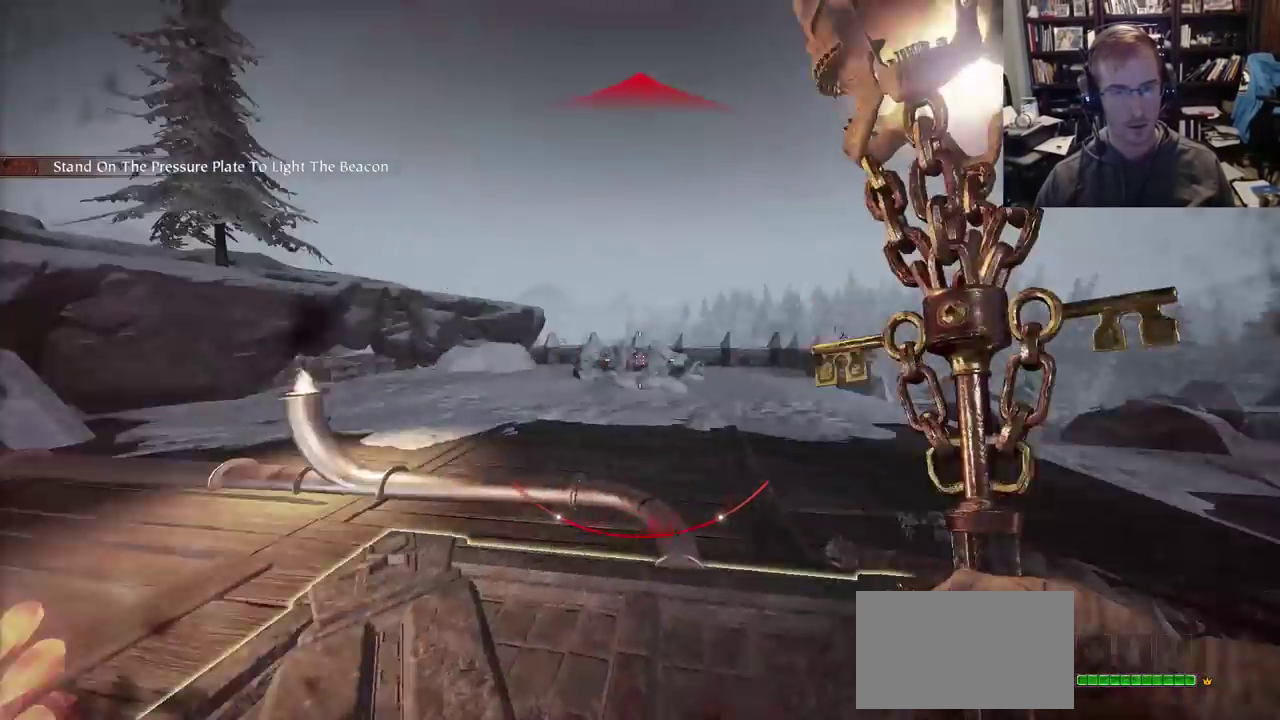
{"keys": ["r"], "mouse": [], "events": []}
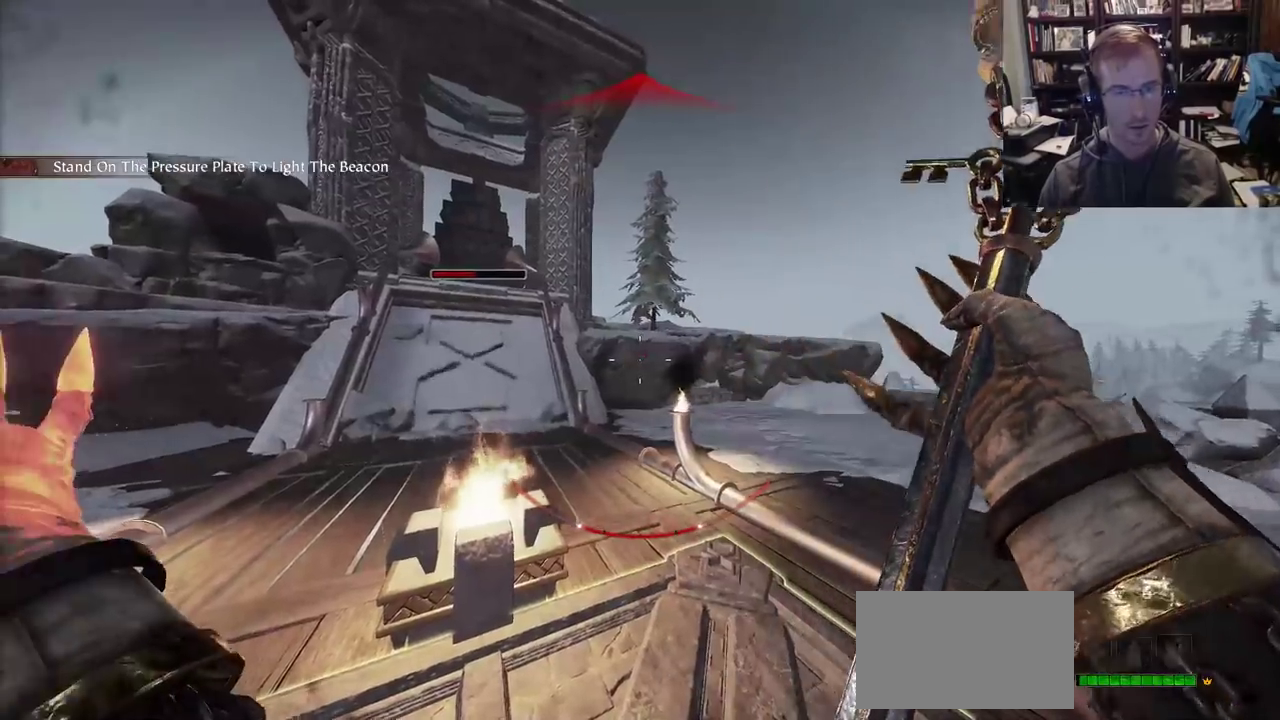
{"keys": ["r"], "mouse": [], "events": []}